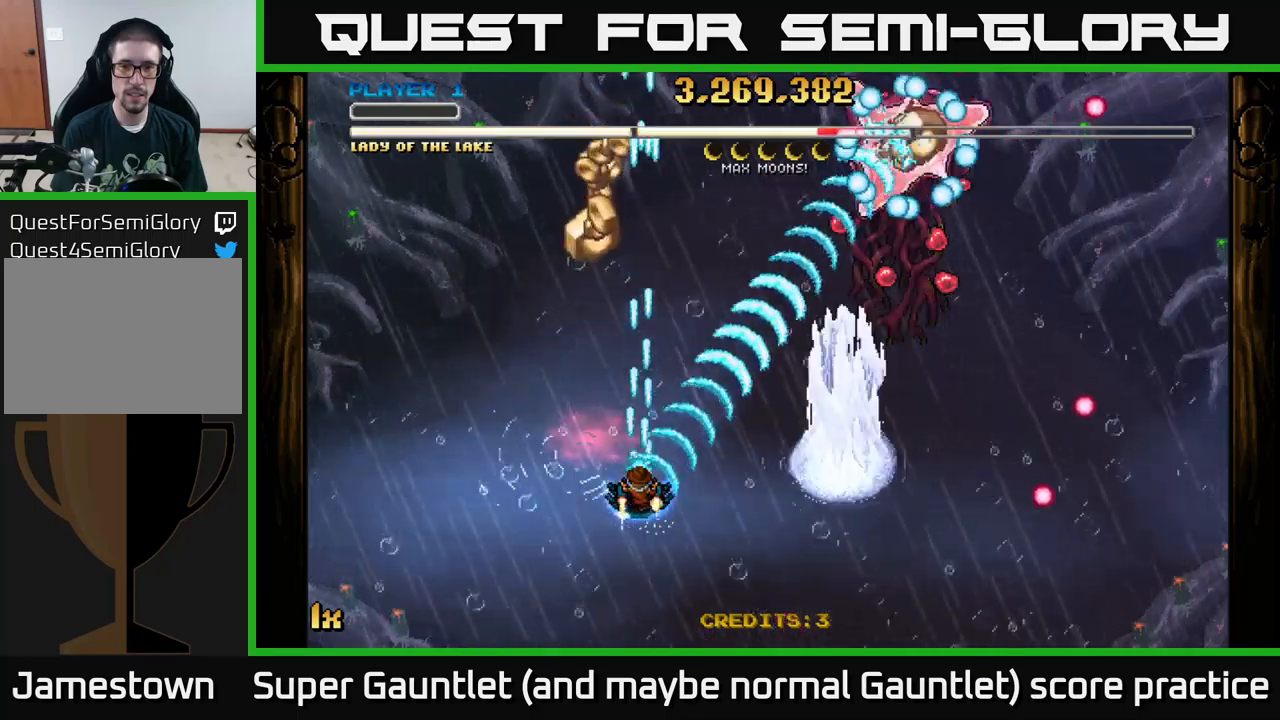
Gameplay with a controller (Xbox layout); each line is a JSON object with the inputs held at the frame after it. "events" lists button and stick changes between this image and that frame as [ms after this image, input, new state], when the widget could be followed in between.
{"buttons": ["A"], "left_stick": "up", "right_stick": "center", "events": [[67, "left_stick", "up"]]}
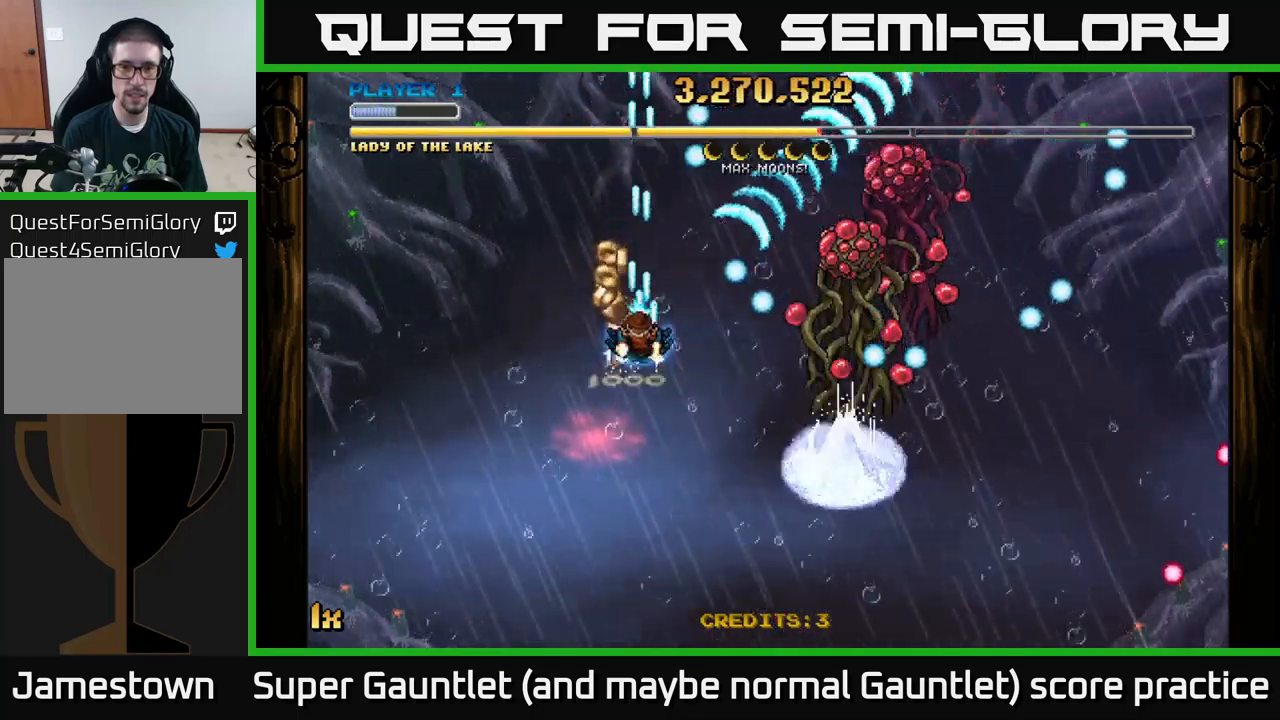
{"buttons": ["A", "L1"], "left_stick": "down-right", "right_stick": "center", "events": [[33, "left_stick", "down"], [183, "L1", "down"], [217, "left_stick", "down-right"], [350, "L1", "up"], [467, "L1", "down"]]}
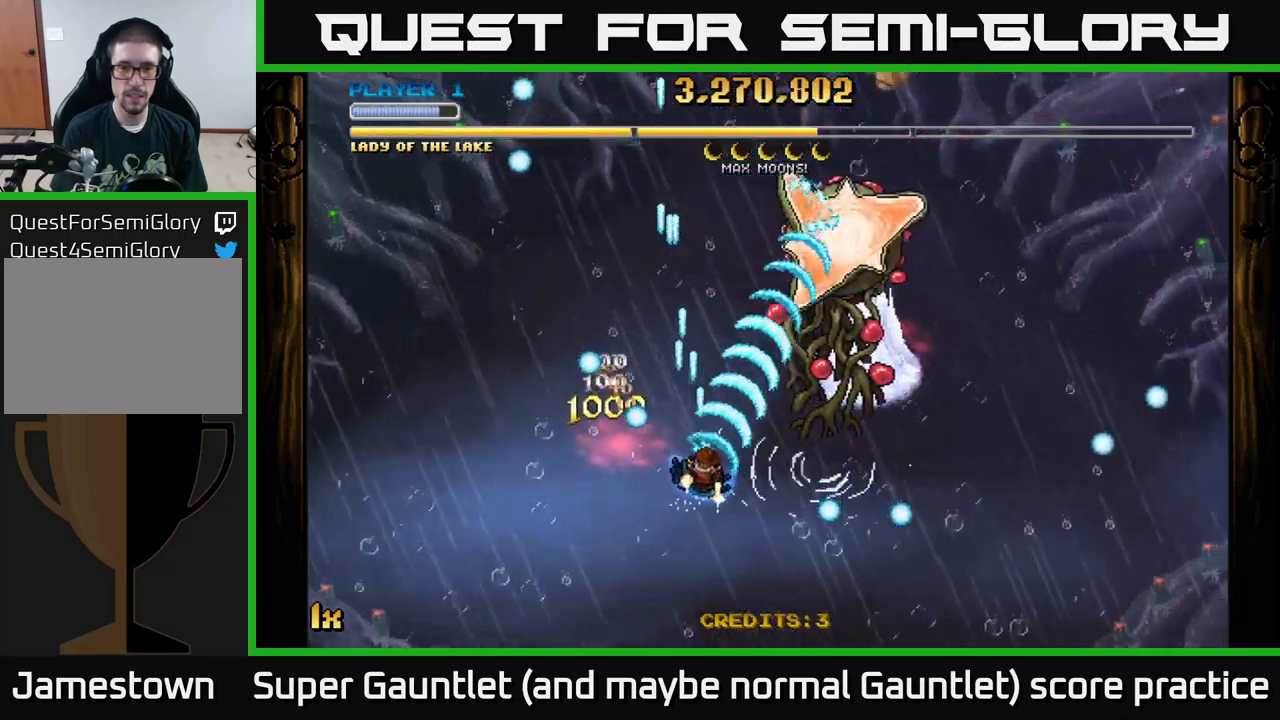
{"buttons": ["A", "X"], "left_stick": "up", "right_stick": "center", "events": [[33, "L1", "up"], [50, "left_stick", "right"], [233, "left_stick", "up-right"], [417, "X", "down"], [417, "left_stick", "up"]]}
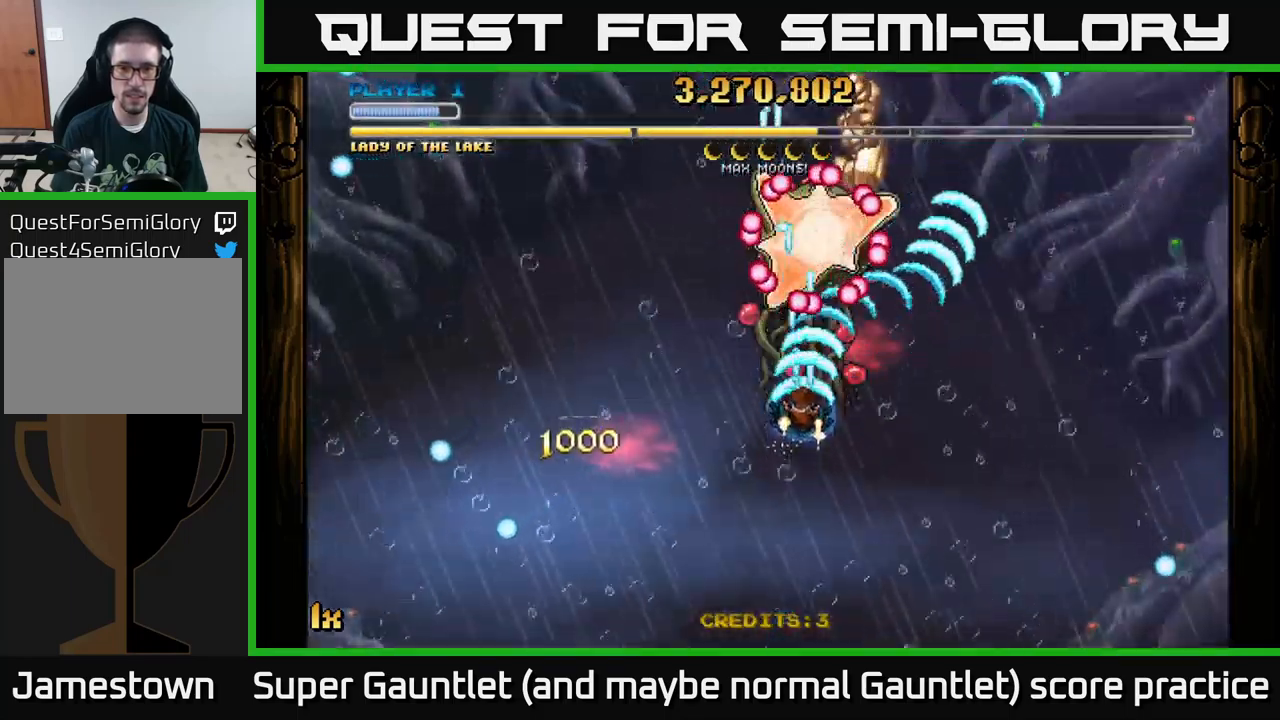
{"buttons": ["A"], "left_stick": "down-right", "right_stick": "center", "events": [[33, "X", "up"], [133, "left_stick", "down"], [317, "left_stick", "down-right"]]}
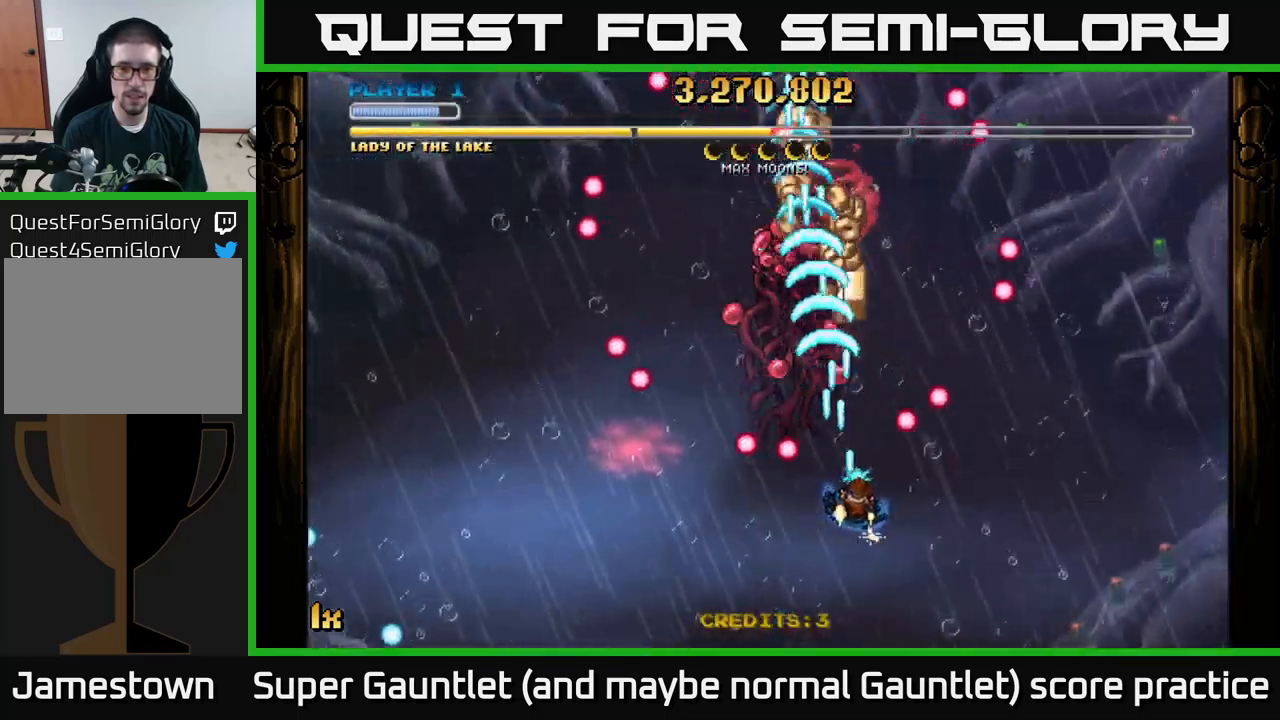
{"buttons": ["A"], "left_stick": "down", "right_stick": "center", "events": [[50, "left_stick", "up-right"], [200, "left_stick", "up-left"], [317, "left_stick", "down"], [350, "L1", "down"], [500, "L1", "up"]]}
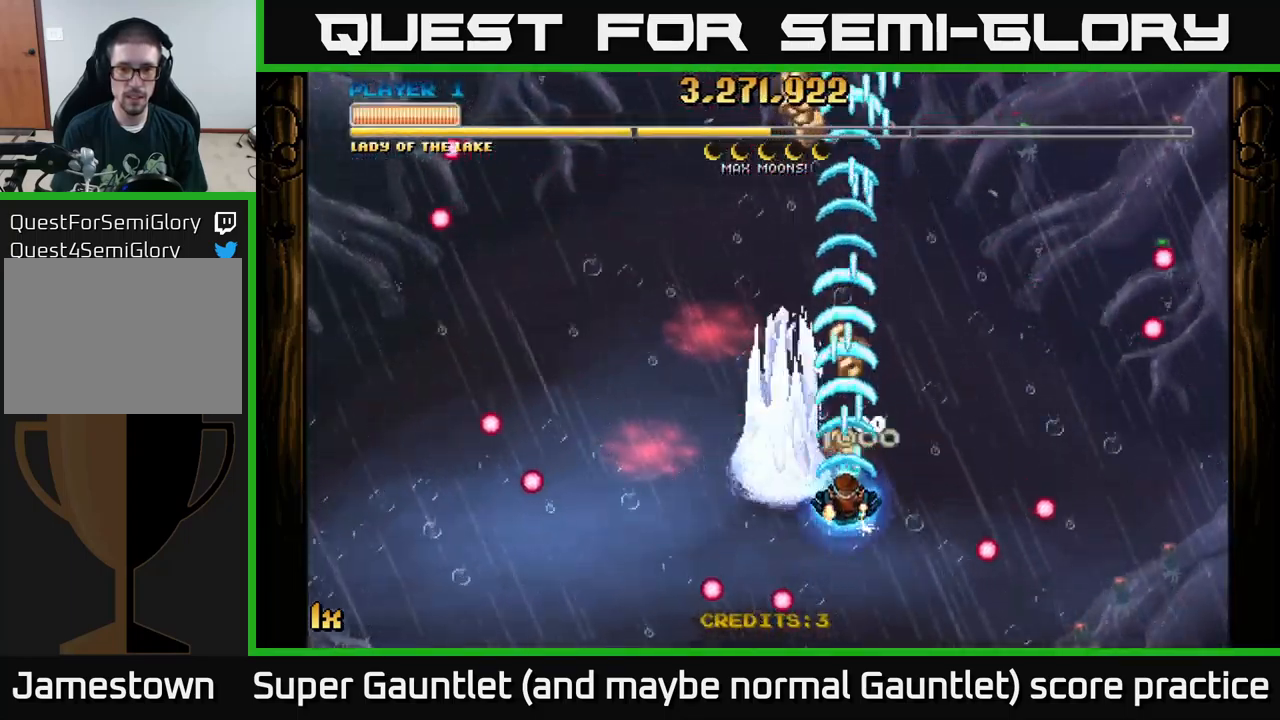
{"buttons": ["A"], "left_stick": "up-left", "right_stick": "center", "events": [[117, "L1", "down"], [233, "L1", "up"], [433, "left_stick", "up-right"], [483, "left_stick", "up-left"]]}
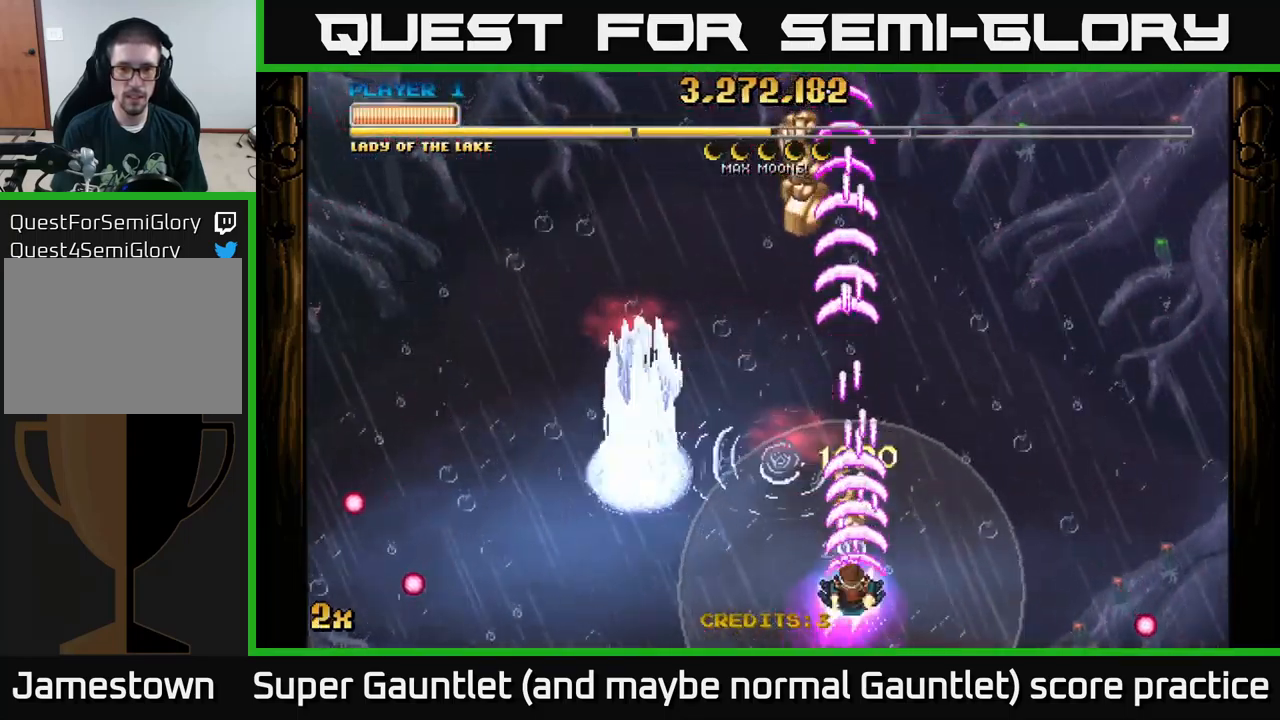
{"buttons": ["A"], "left_stick": "up", "right_stick": "center", "events": [[200, "left_stick", "left"], [317, "X", "down"], [333, "left_stick", "up-left"], [417, "X", "up"], [483, "left_stick", "up"]]}
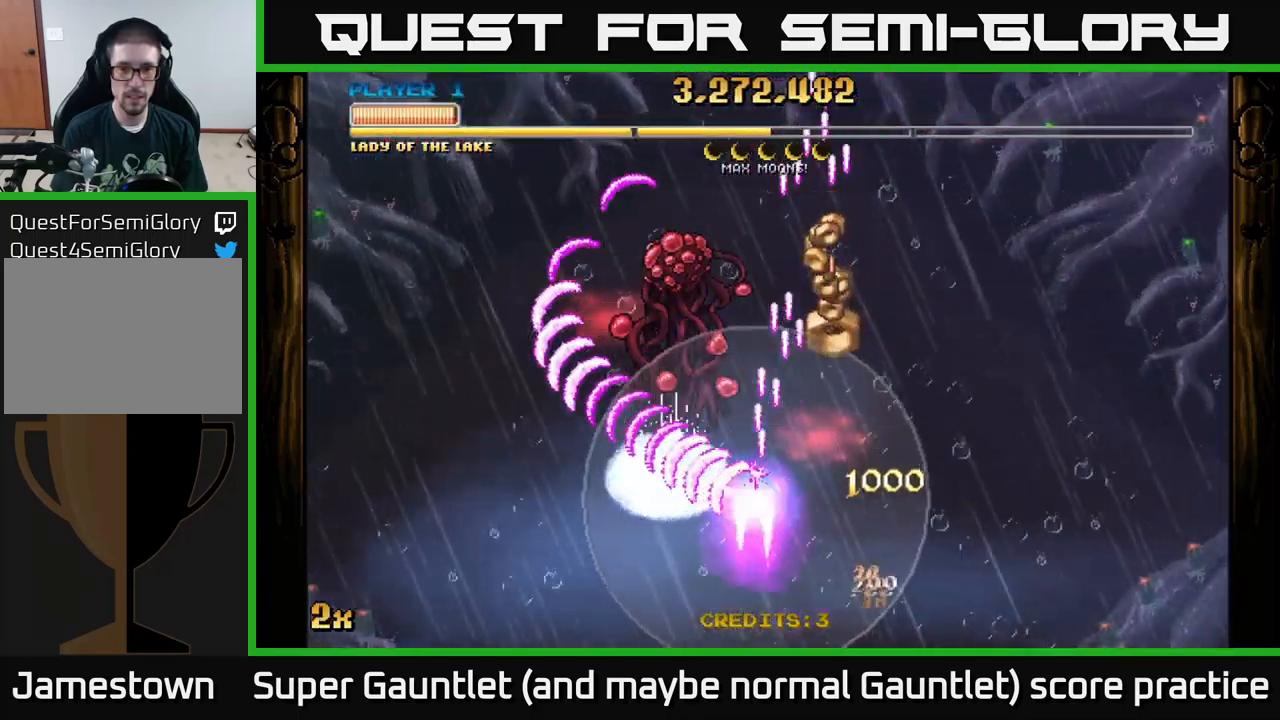
{"buttons": ["A"], "left_stick": "up-right", "right_stick": "center", "events": [[17, "left_stick", "up-right"]]}
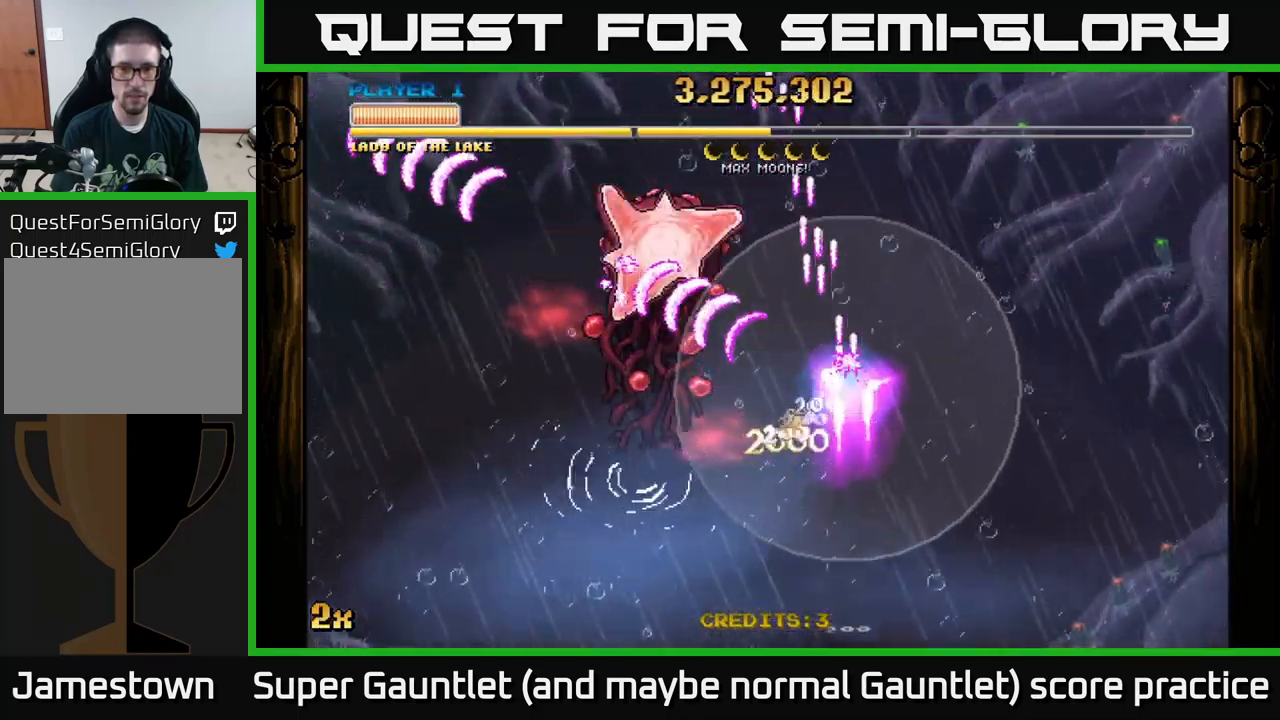
{"buttons": ["A"], "left_stick": "center", "right_stick": "center", "events": [[33, "left_stick", "up-left"], [150, "left_stick", "center"]]}
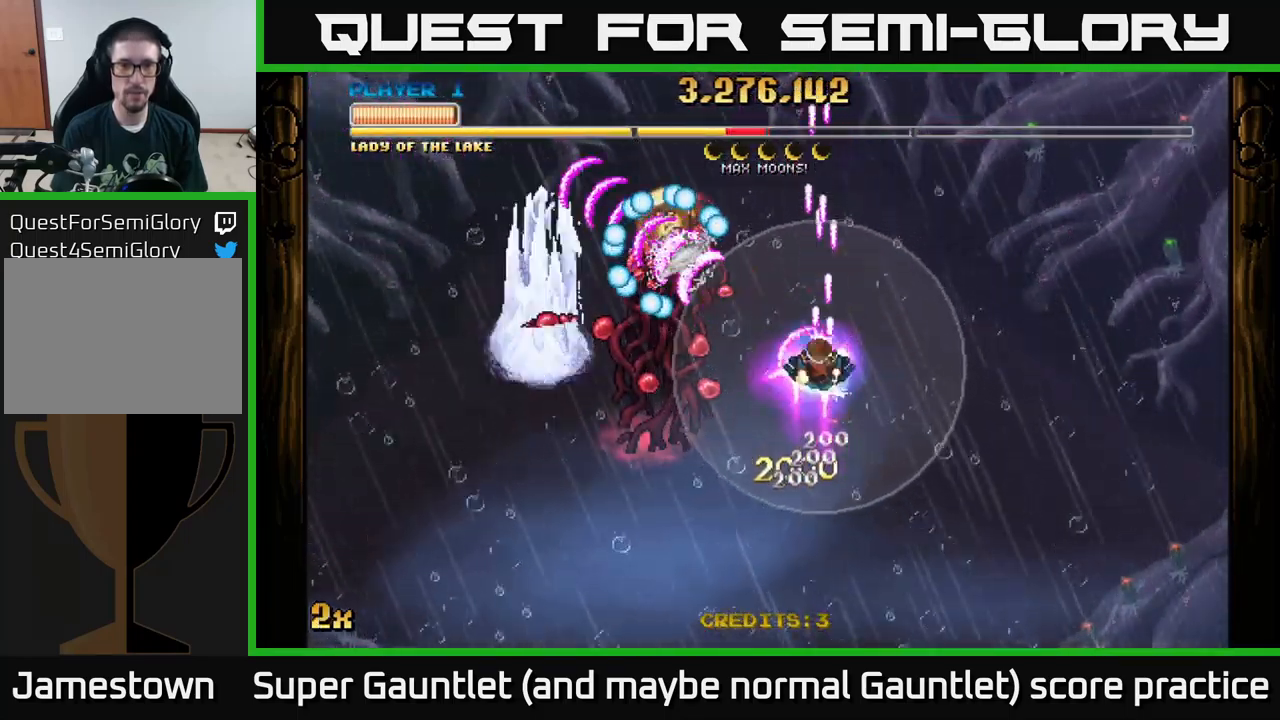
{"buttons": ["A"], "left_stick": "center", "right_stick": "center", "events": [[100, "left_stick", "left"], [249, "left_stick", "up-left"], [433, "left_stick", "center"]]}
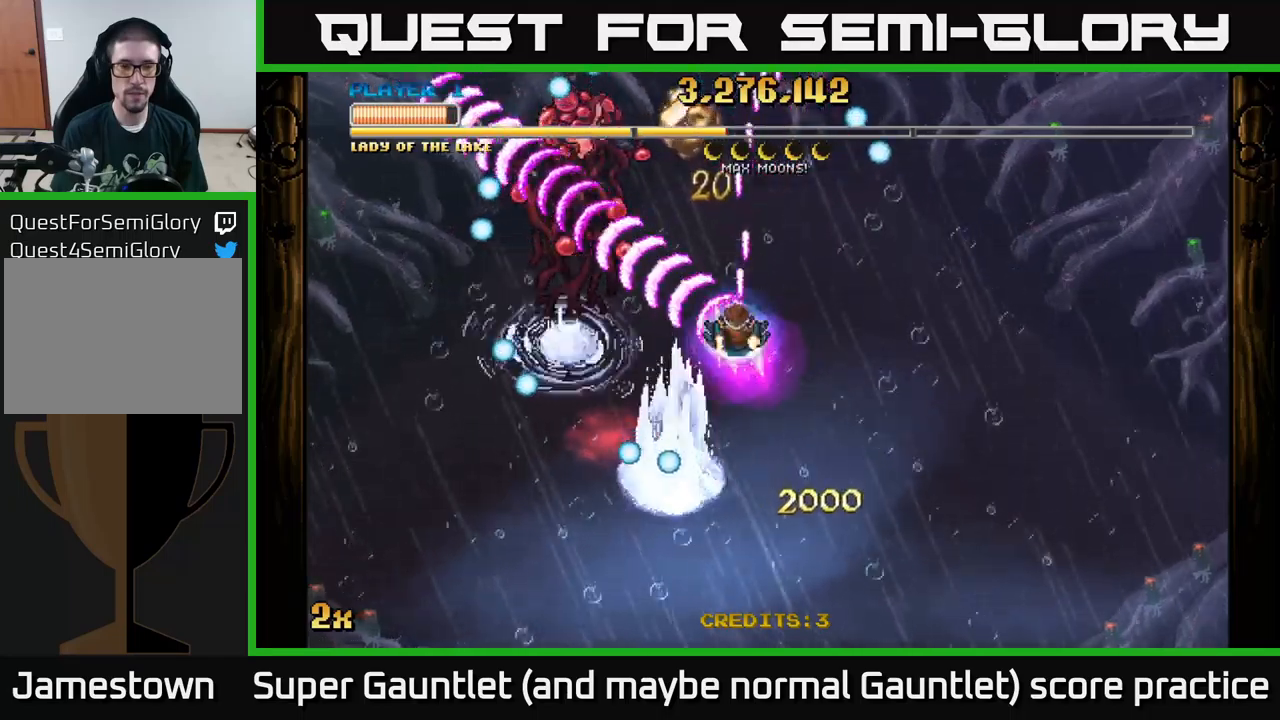
{"buttons": ["A"], "left_stick": "right", "right_stick": "center", "events": [[234, "left_stick", "down-right"], [334, "left_stick", "right"]]}
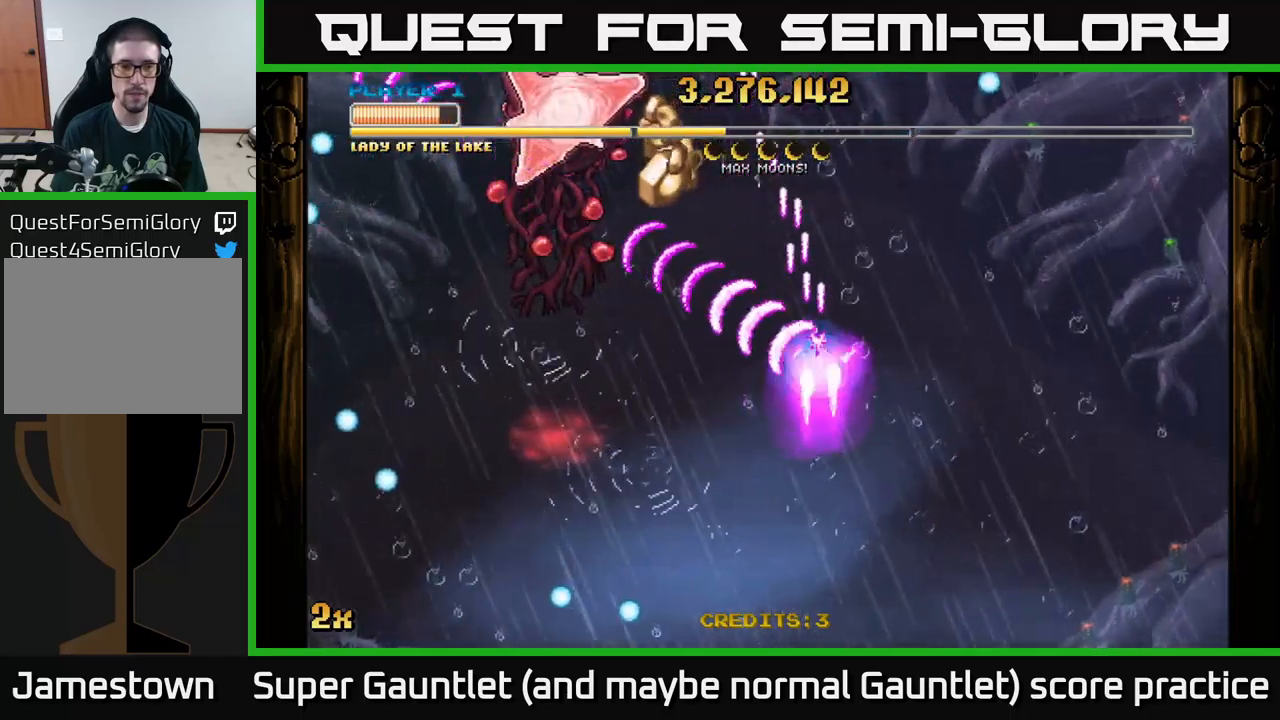
{"buttons": ["A"], "left_stick": "down-right", "right_stick": "center", "events": [[34, "left_stick", "down-right"]]}
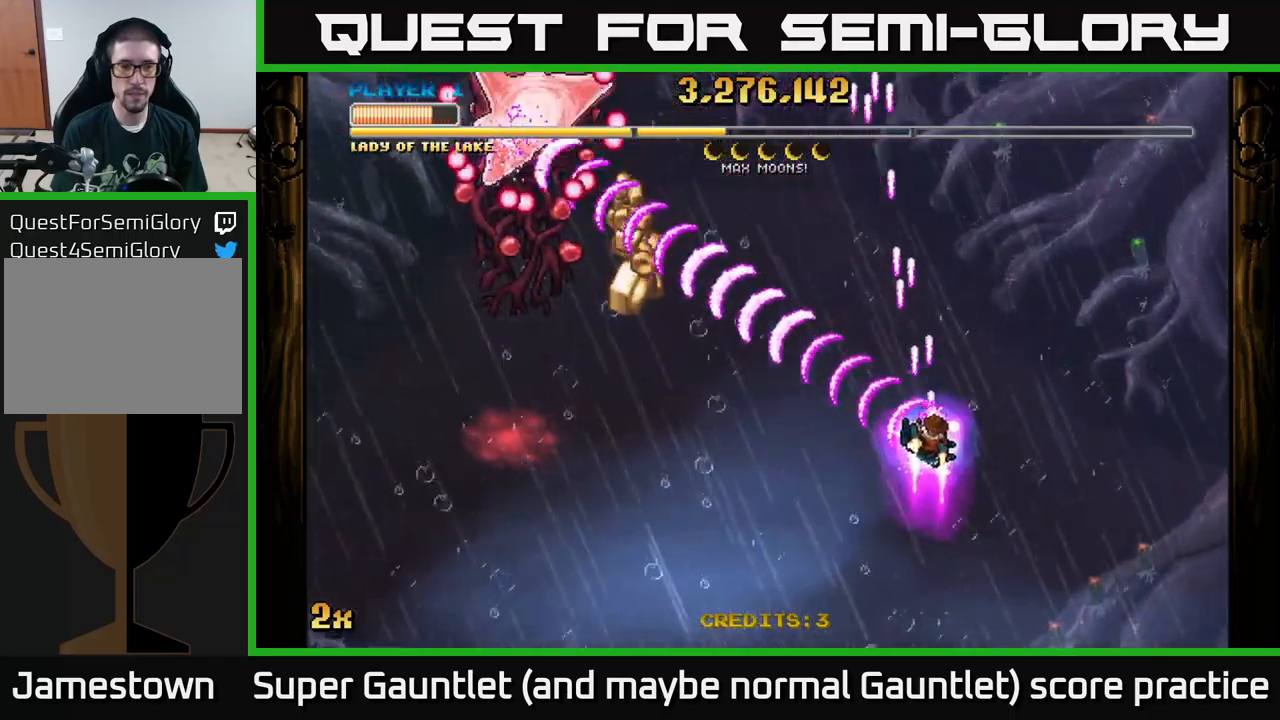
{"buttons": ["A"], "left_stick": "down-left", "right_stick": "center", "events": [[67, "left_stick", "down-left"], [150, "left_stick", "left"], [284, "left_stick", "down-left"]]}
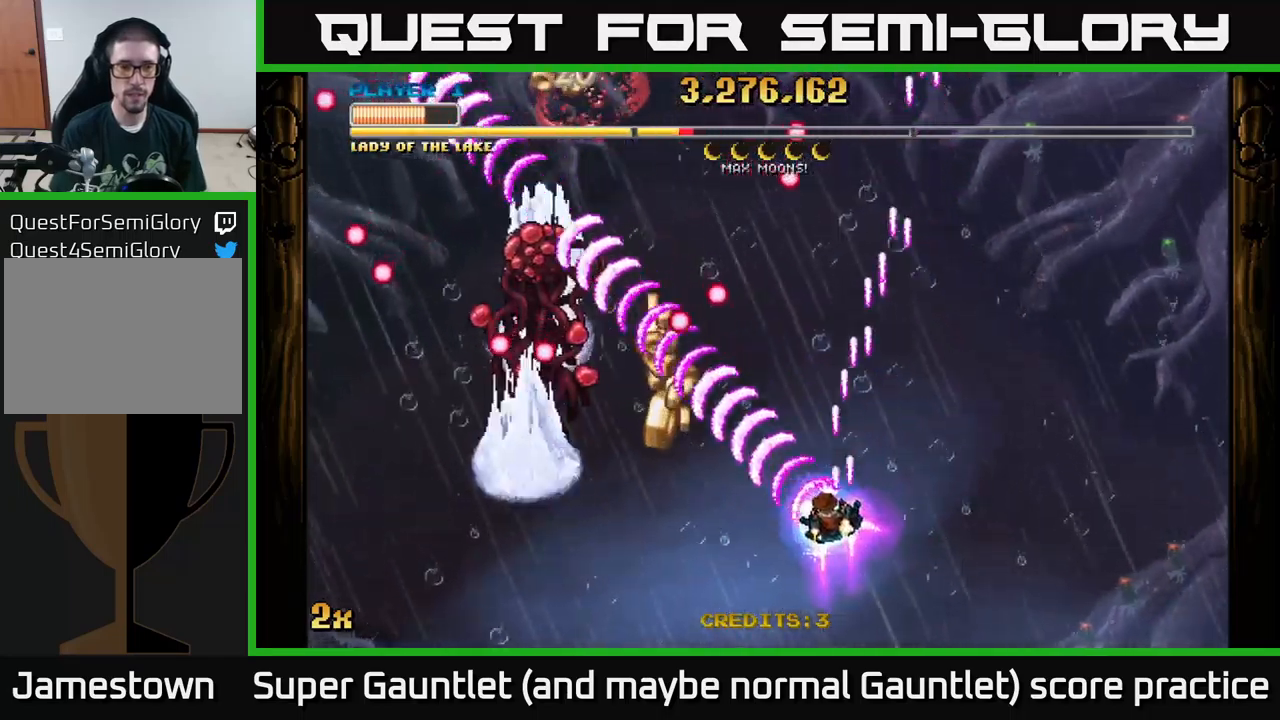
{"buttons": ["A"], "left_stick": "up-right", "right_stick": "center", "events": [[150, "left_stick", "up-left"], [484, "left_stick", "up-right"]]}
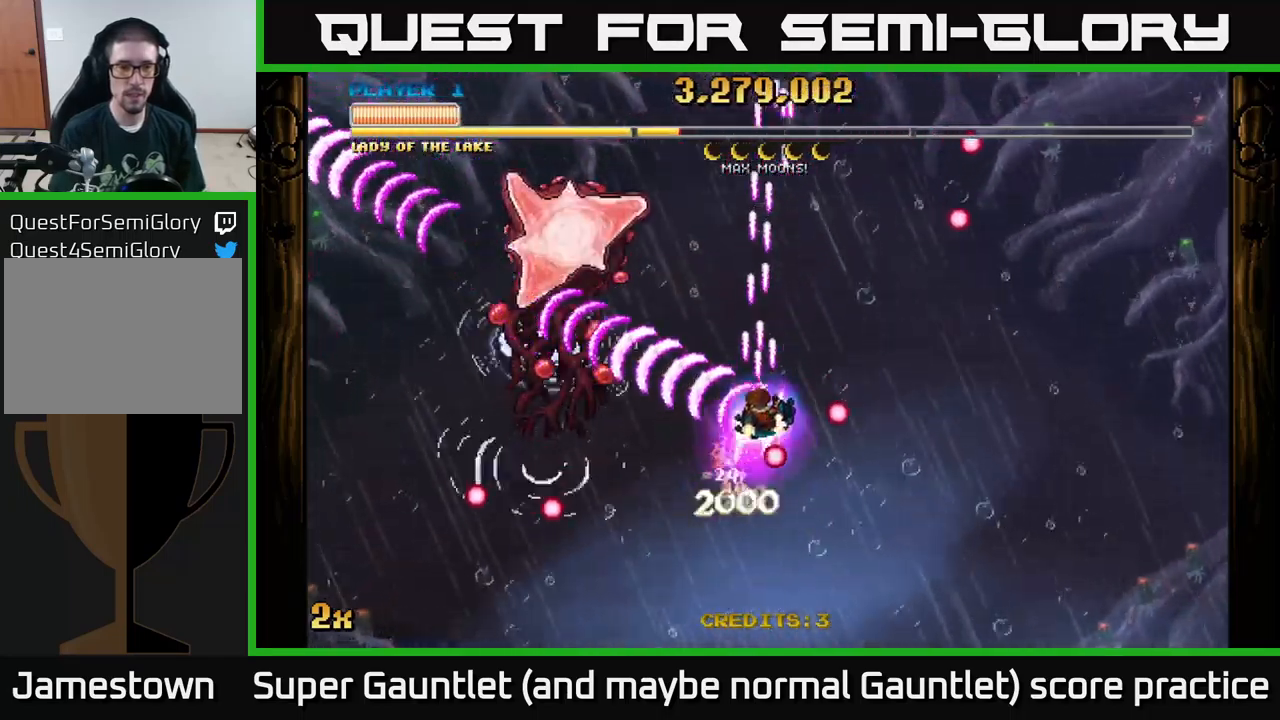
{"buttons": ["A"], "left_stick": "down-right", "right_stick": "center", "events": [[167, "left_stick", "down-right"]]}
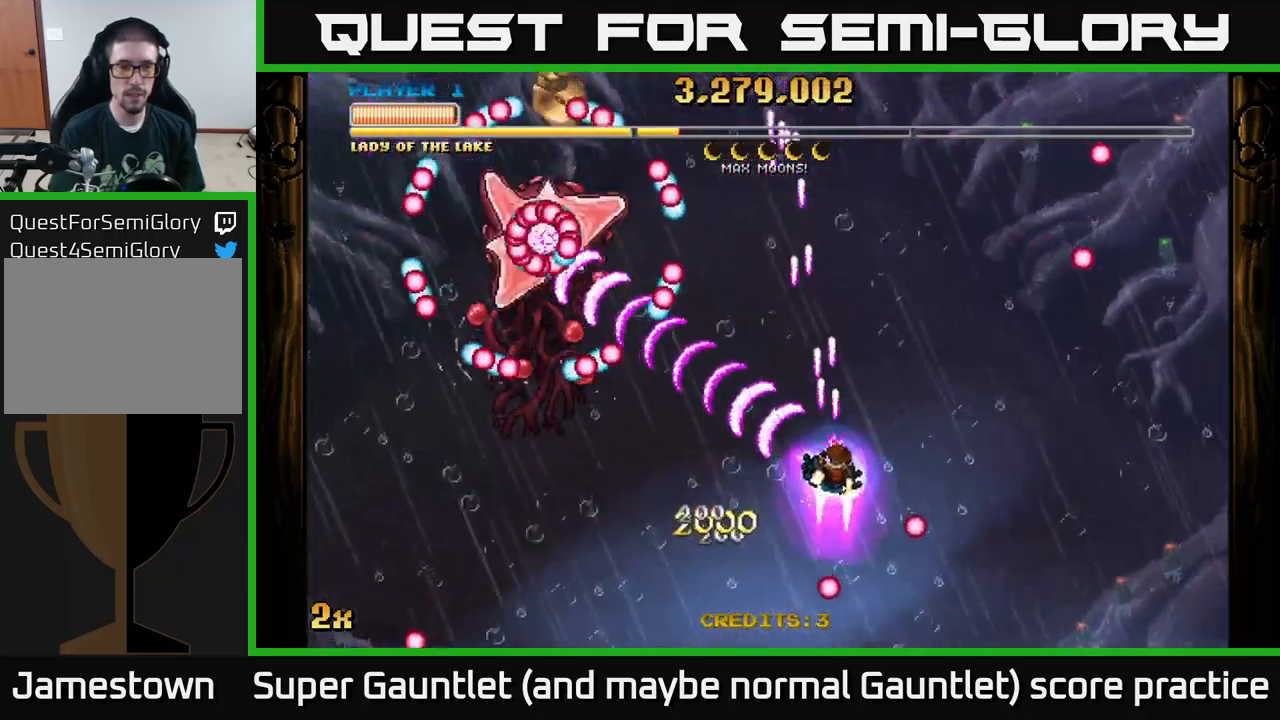
{"buttons": ["A"], "left_stick": "left", "right_stick": "center", "events": [[217, "left_stick", "down"], [384, "left_stick", "left"]]}
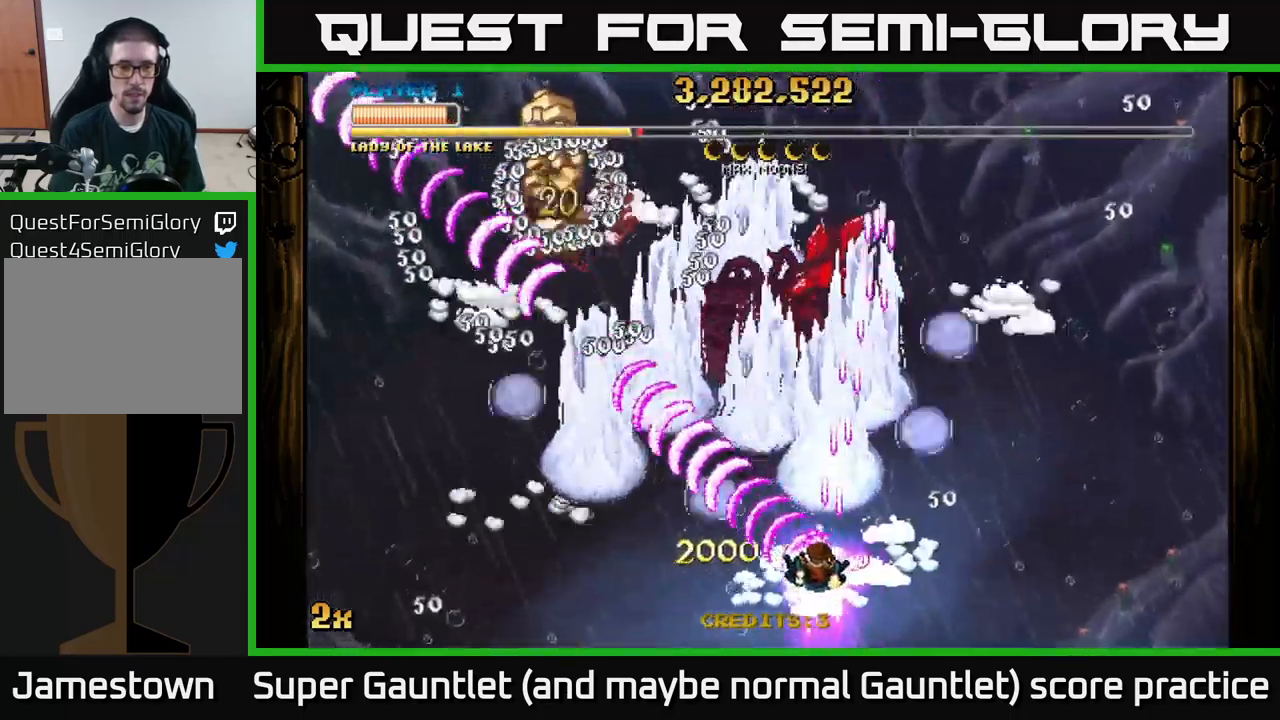
{"buttons": ["A"], "left_stick": "center", "right_stick": "center", "events": [[117, "left_stick", "down-left"], [250, "left_stick", "up-left"], [317, "X", "down"], [350, "left_stick", "up-right"], [434, "X", "up"], [500, "left_stick", "center"]]}
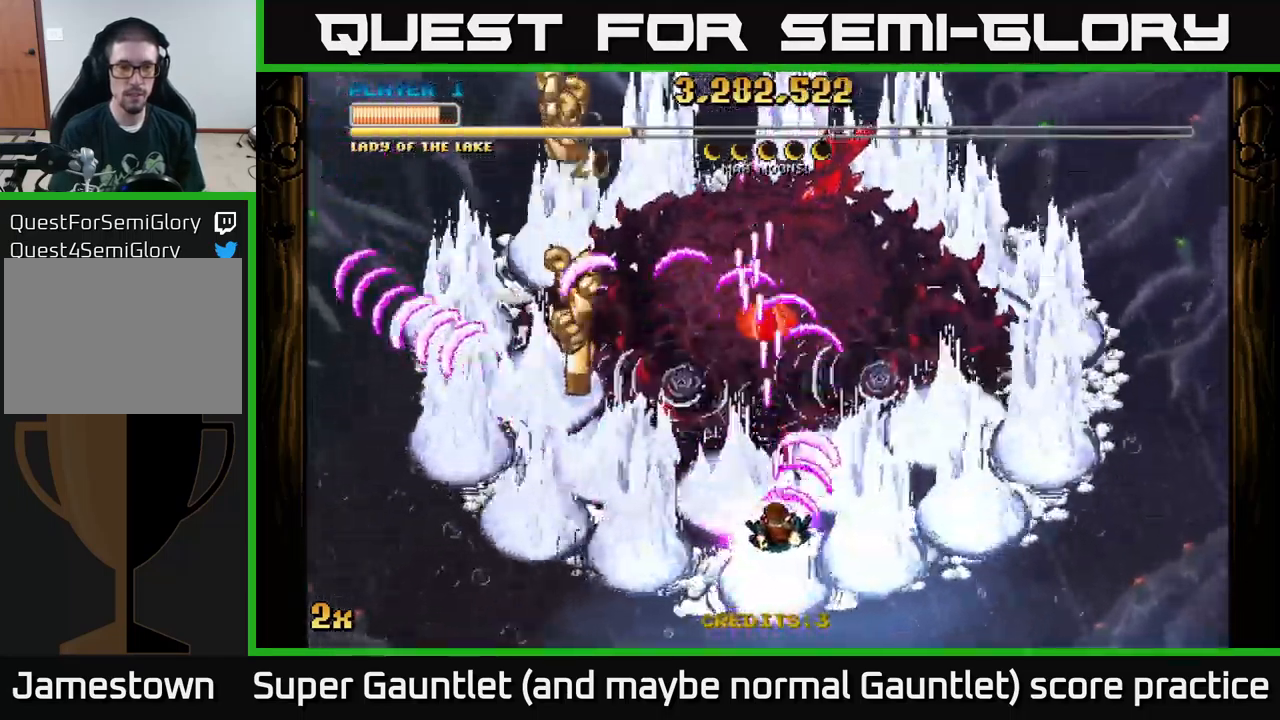
{"buttons": ["A"], "left_stick": "down", "right_stick": "center", "events": [[17, "left_stick", "left"], [167, "left_stick", "down-left"], [384, "left_stick", "down"]]}
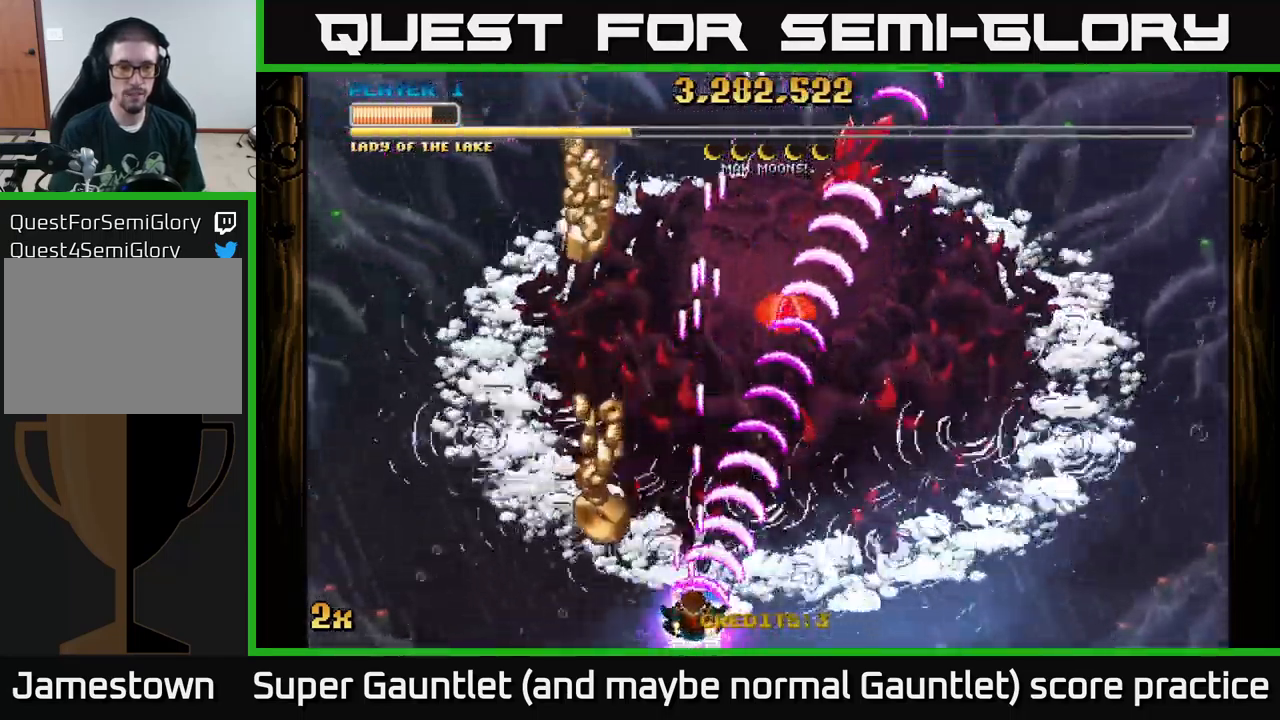
{"buttons": ["A"], "left_stick": "center", "right_stick": "center", "events": [[134, "left_stick", "center"], [317, "left_stick", "down-left"], [467, "left_stick", "center"]]}
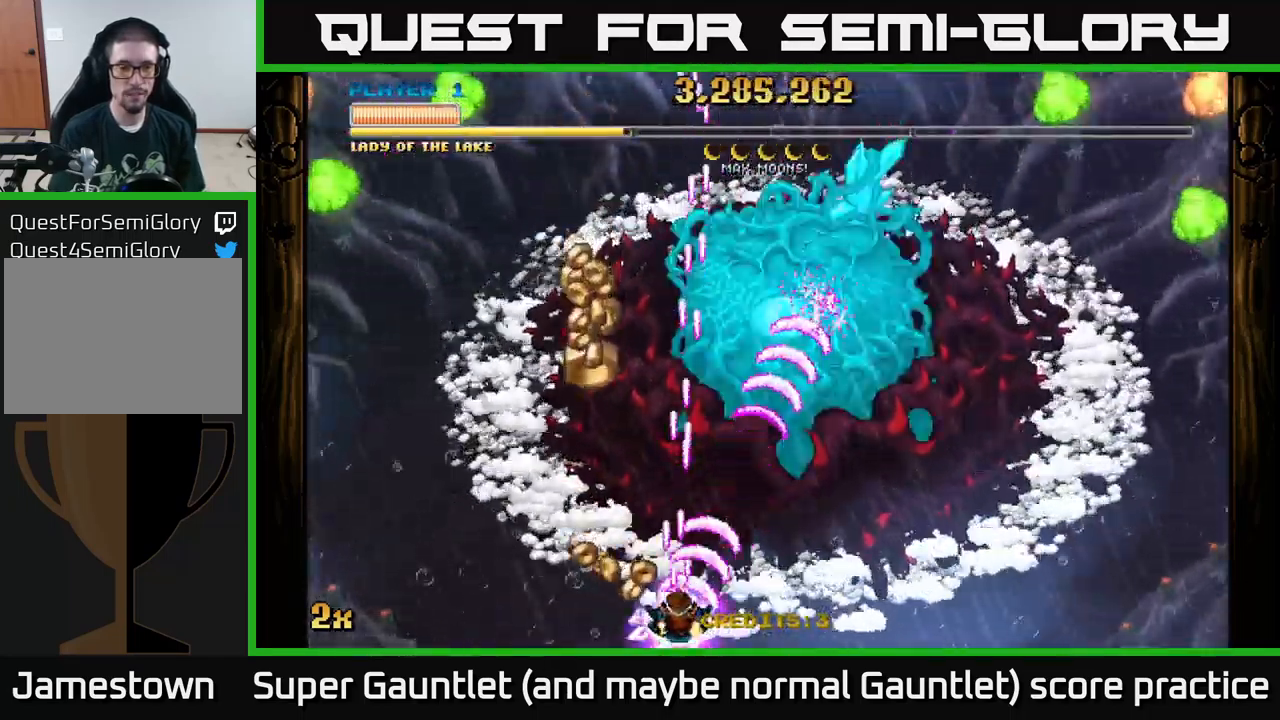
{"buttons": ["A"], "left_stick": "center", "right_stick": "center", "events": [[67, "left_stick", "left"], [184, "left_stick", "center"]]}
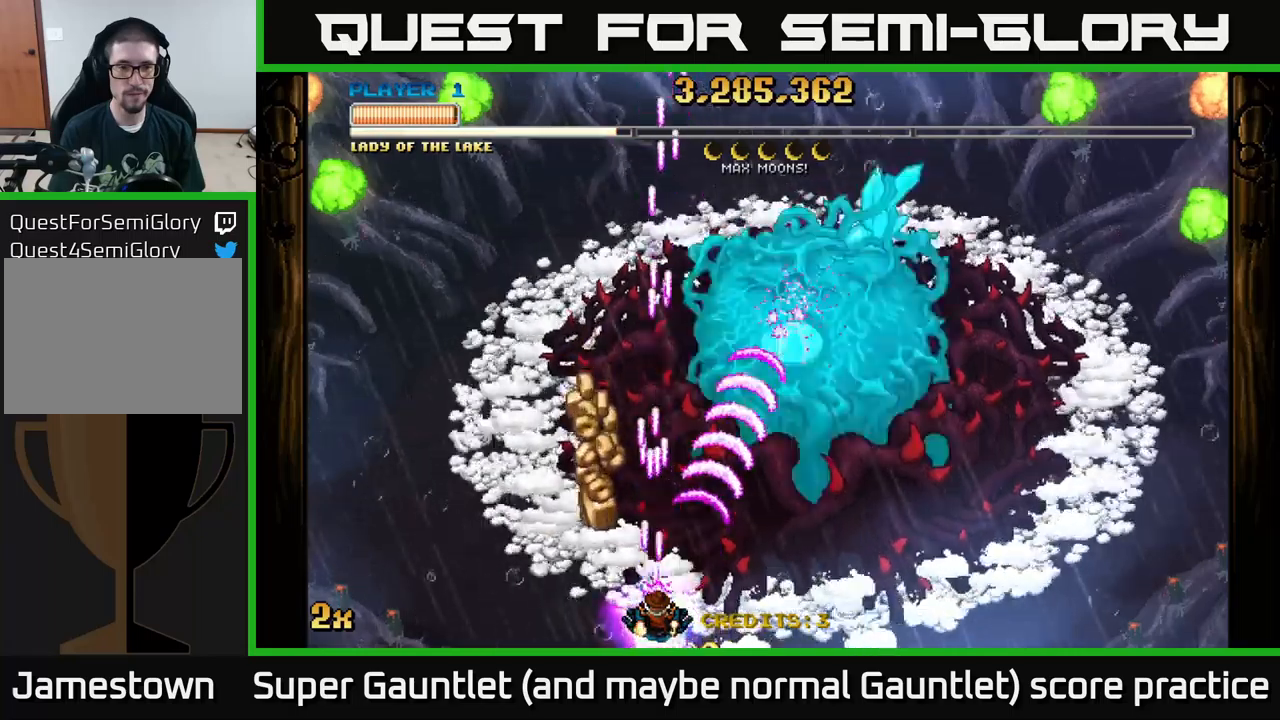
{"buttons": ["A"], "left_stick": "up-left", "right_stick": "center", "events": [[366, "left_stick", "left"], [483, "left_stick", "up-left"]]}
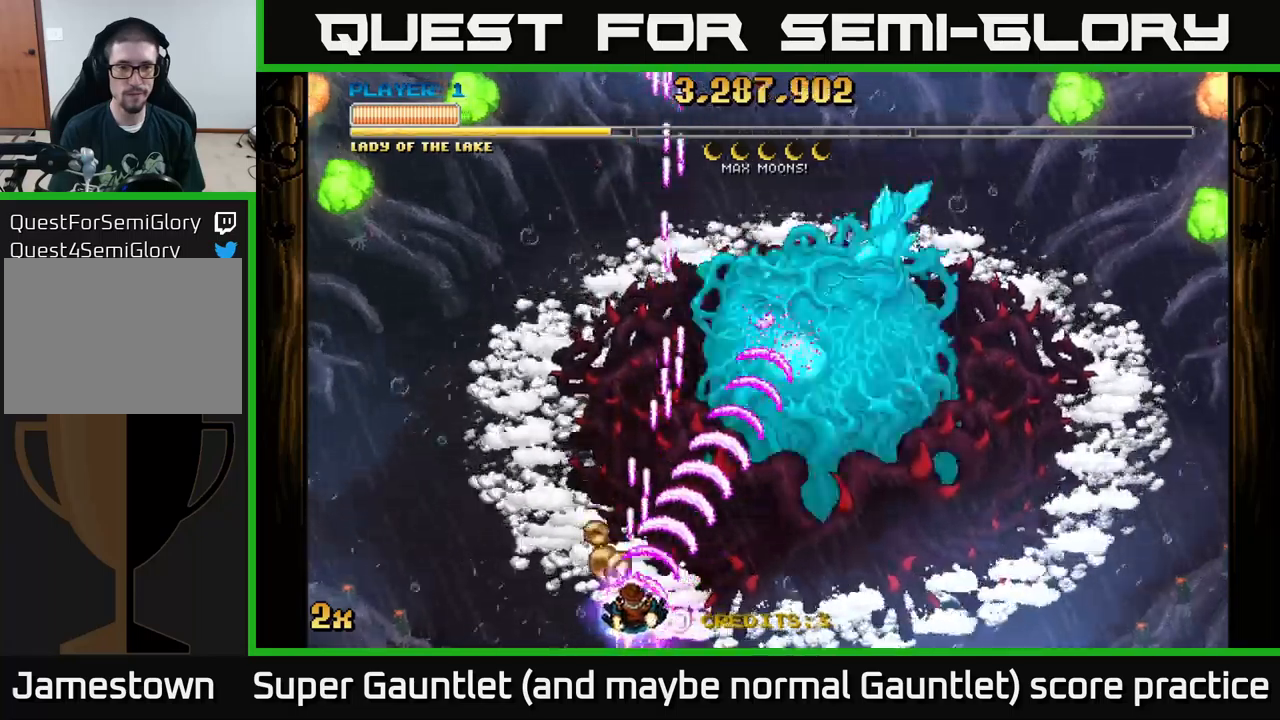
{"buttons": ["A", "X"], "left_stick": "up", "right_stick": "center", "events": [[16, "left_stick", "up-right"], [83, "left_stick", "right"], [483, "left_stick", "up"], [500, "X", "down"]]}
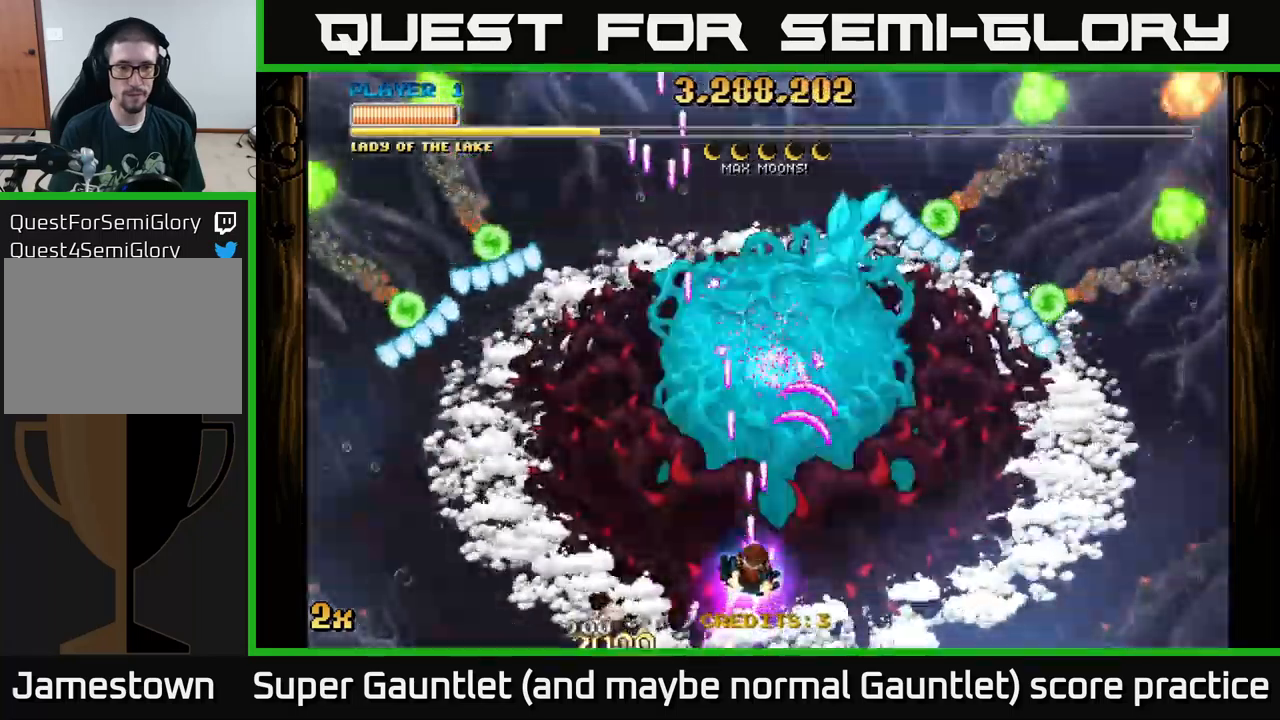
{"buttons": ["A"], "left_stick": "down-right", "right_stick": "center", "events": [[116, "X", "up"], [166, "left_stick", "down-right"]]}
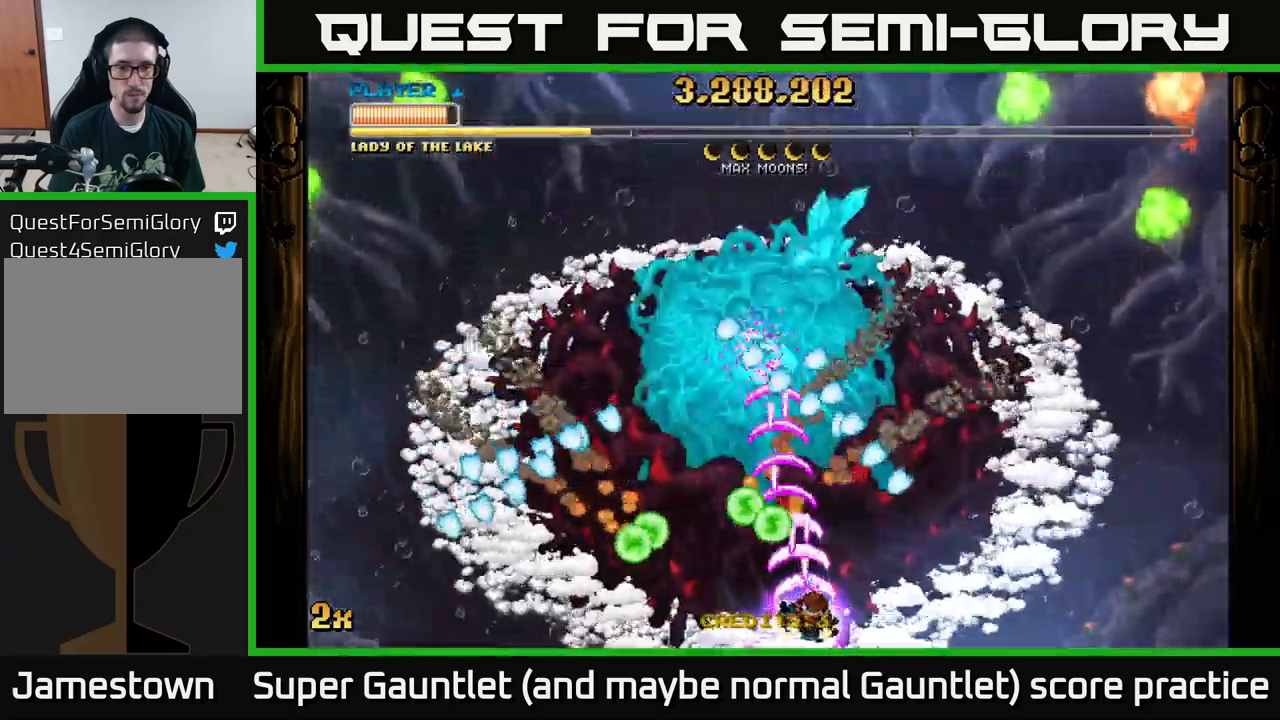
{"buttons": ["A"], "left_stick": "up", "right_stick": "center", "events": [[50, "X", "down"], [66, "left_stick", "up-right"], [200, "X", "up"], [433, "left_stick", "up"]]}
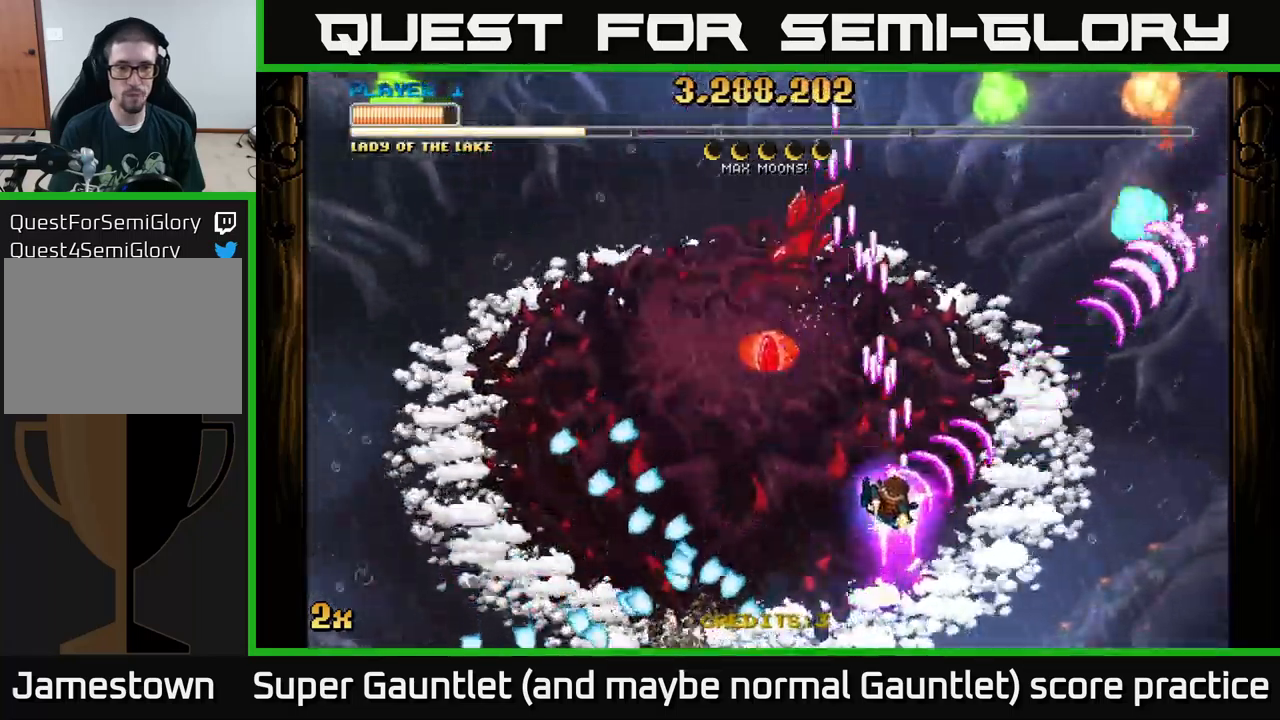
{"buttons": ["A"], "left_stick": "up", "right_stick": "center", "events": [[266, "left_stick", "up-right"], [466, "left_stick", "up"]]}
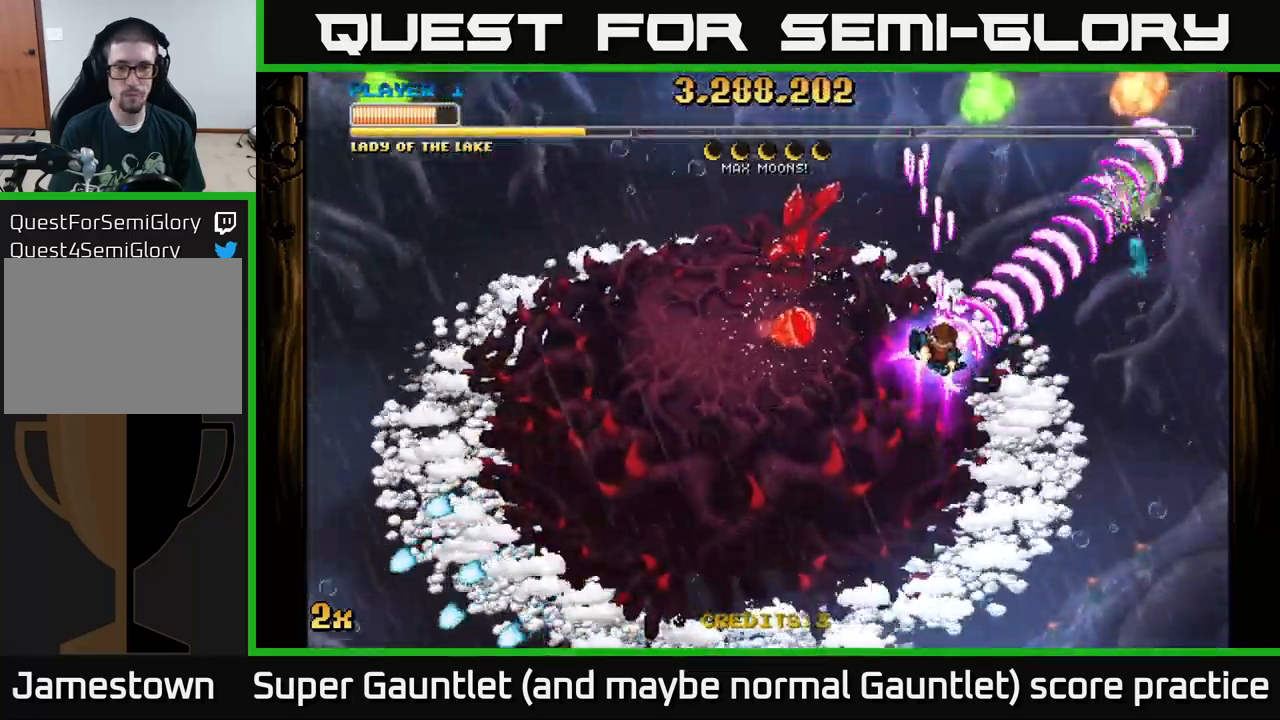
{"buttons": ["A"], "left_stick": "up-left", "right_stick": "center", "events": [[433, "left_stick", "up-left"]]}
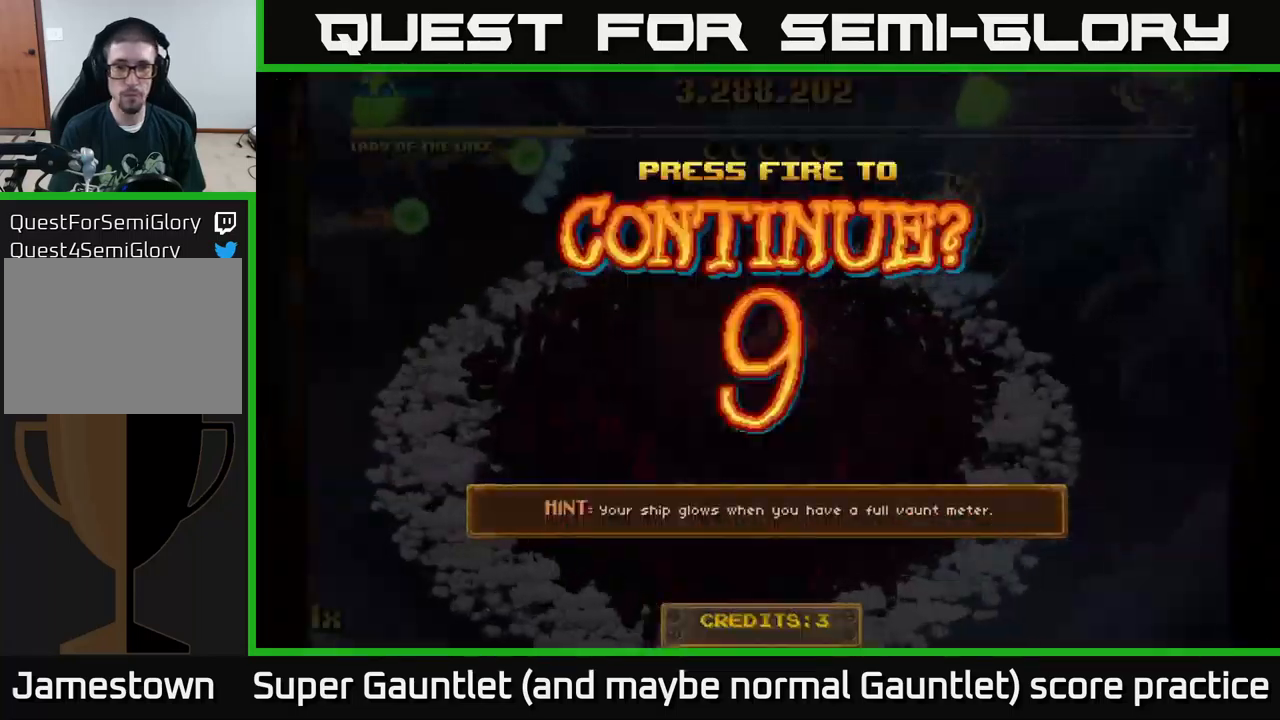
{"buttons": [], "left_stick": "center", "right_stick": "center", "events": [[233, "left_stick", "center"], [283, "A", "up"]]}
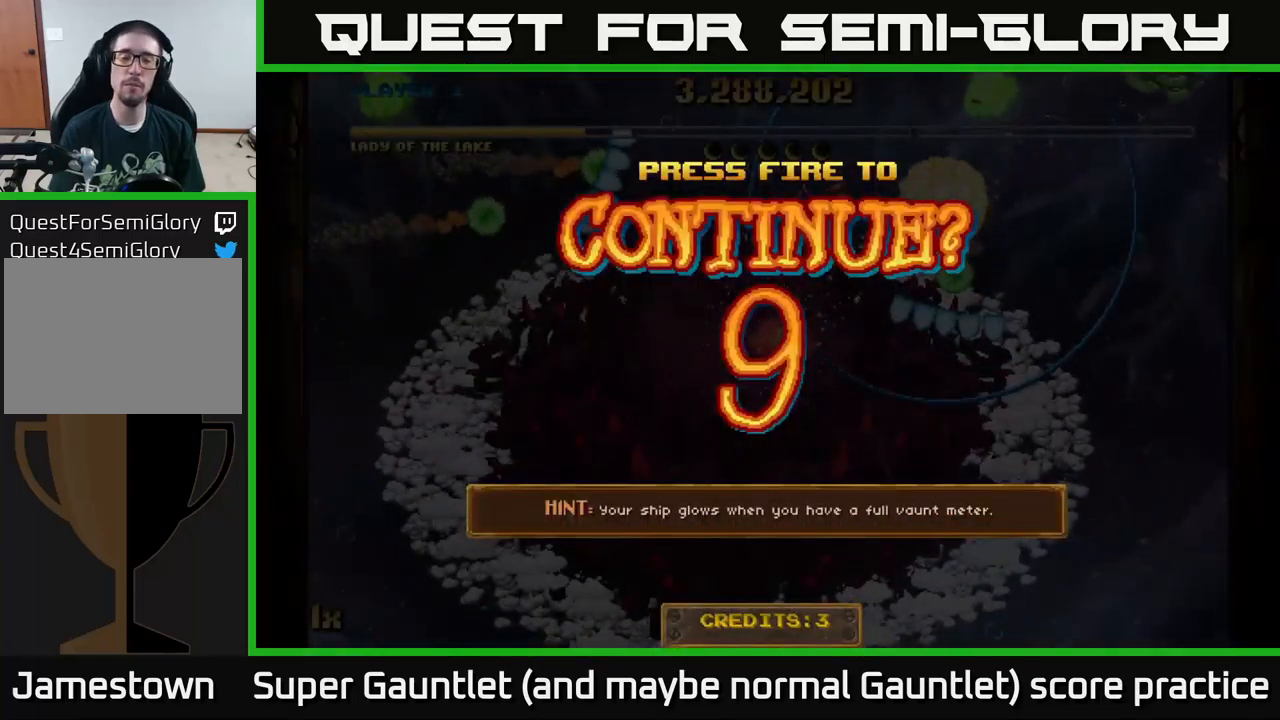
{"buttons": [], "left_stick": "center", "right_stick": "center", "events": []}
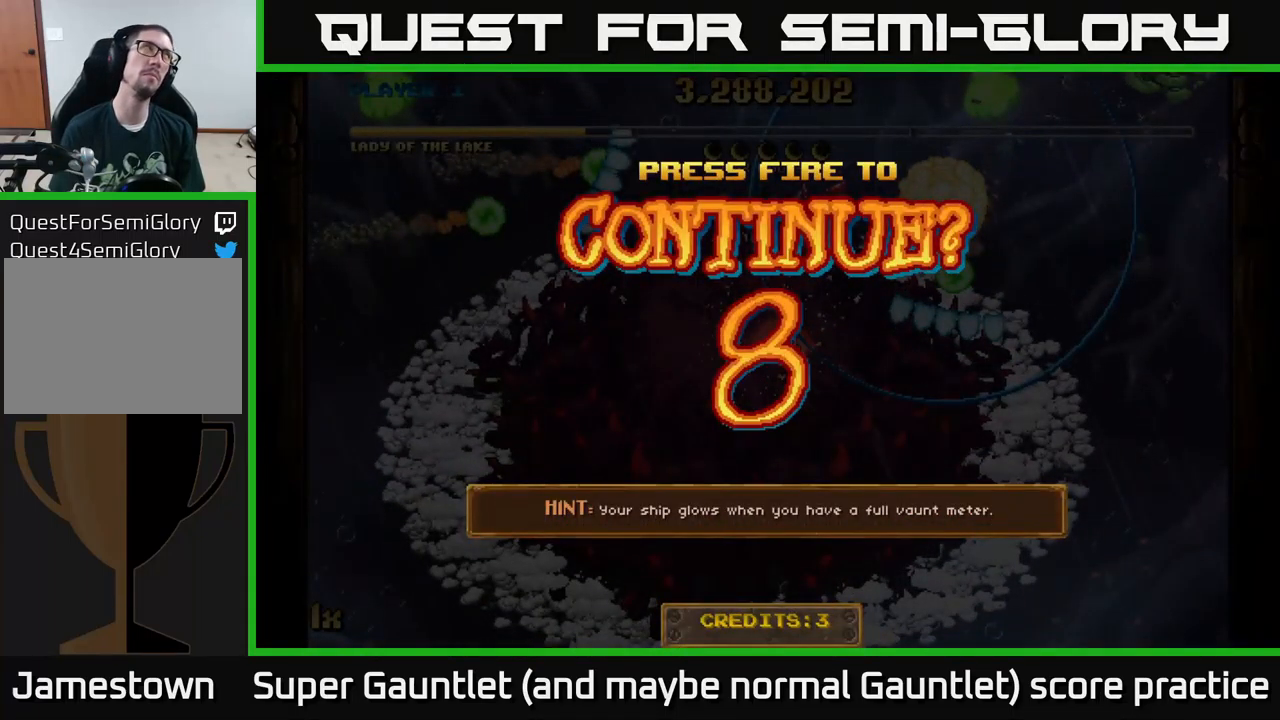
{"buttons": [], "left_stick": "center", "right_stick": "center", "events": []}
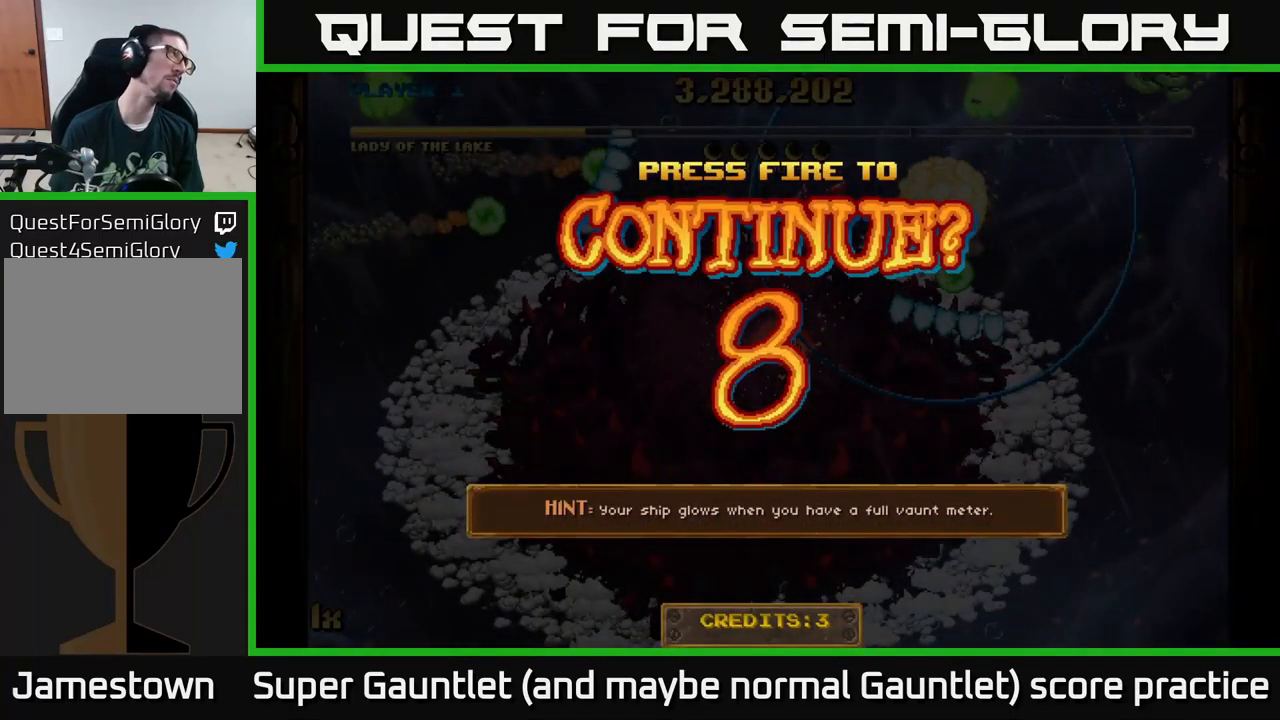
{"buttons": ["A"], "left_stick": "down-right", "right_stick": "center", "events": [[133, "A", "down"], [467, "left_stick", "down-right"]]}